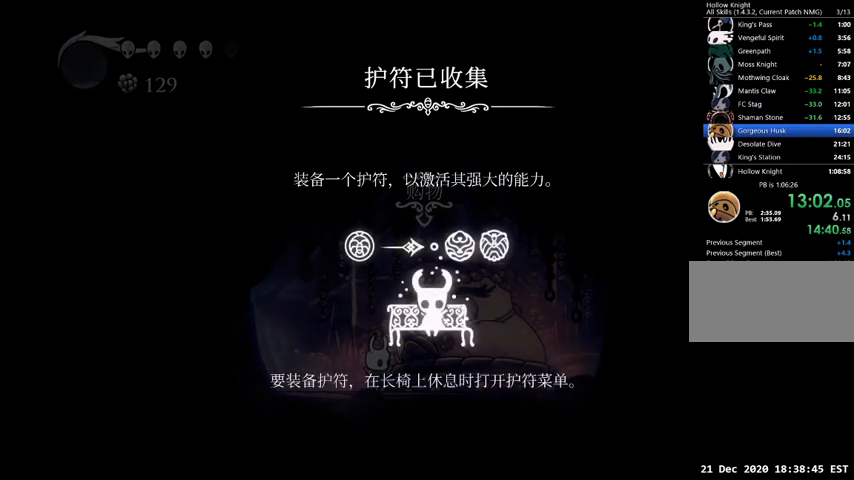
Gameplay with keyboard; each line is a JSON object with the keys held at the frame after it. "events" lists presses ("down") and releases ("up") of "cast", "dash", "dnail", "down", "escape", "focus", "inv", "jump", "left", "nail", "right", "sdsh" and "up" between this image and that frame as [ms after this image, input, new state], when the widget could be followed in between. No other keys are recorded. Mouse input is not recorded. Key names are as the overlay labels them; some are game actions (e.g. jump) rather than physical keys.
{"keys": ["jump", "left"], "events": [[67, "nail", "down"], [100, "jump", "down"], [167, "dash", "up"], [167, "nail", "up"], [200, "dash", "down"], [200, "jump", "up"], [200, "nail", "down"], [233, "dash", "up"], [233, "jump", "down"], [300, "nail", "up"], [333, "dash", "down"], [333, "jump", "up"], [433, "jump", "down"], [467, "dash", "up"]]}
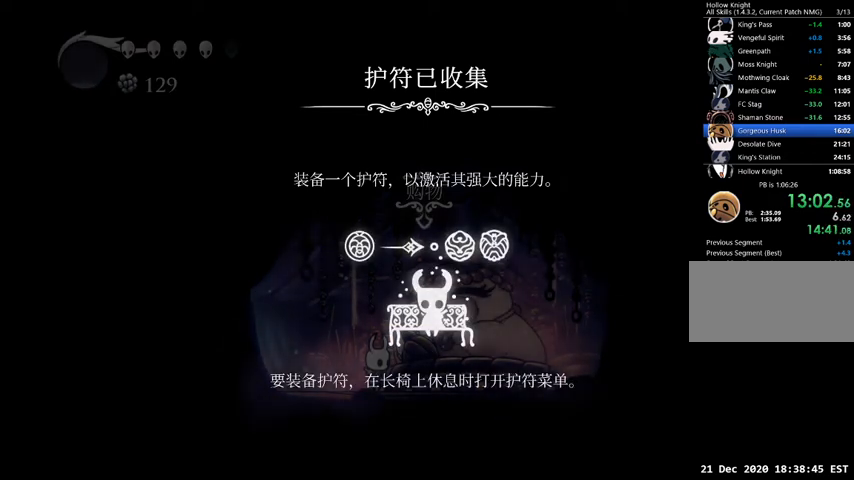
{"keys": ["left"], "events": [[33, "dash", "down"], [33, "jump", "up"], [133, "jump", "down"], [133, "nail", "down"], [167, "dash", "up"], [167, "nail", "up"], [267, "dash", "down"], [267, "jump", "up"], [300, "dash", "up"]]}
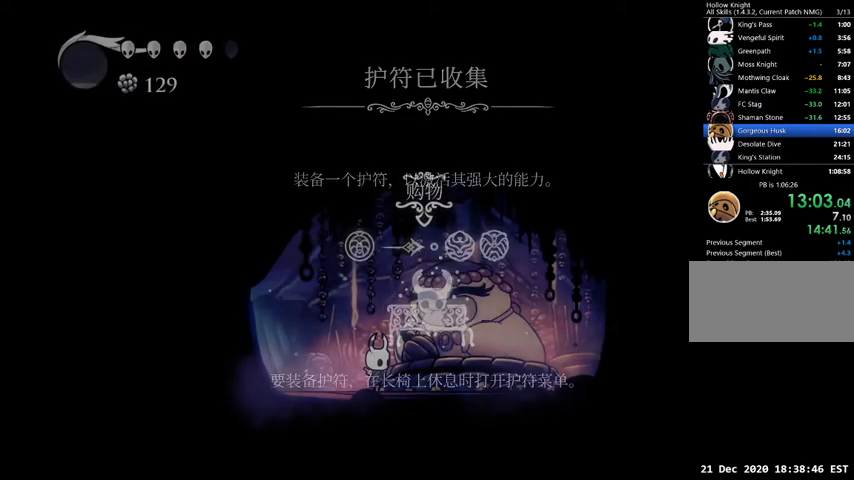
{"keys": ["dash", "left"], "events": [[133, "dash", "down"], [333, "dash", "up"], [367, "dash", "down"]]}
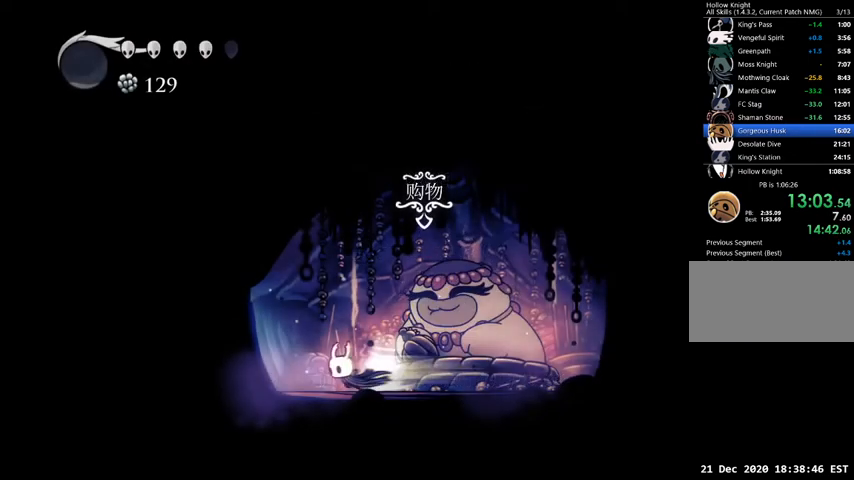
{"keys": [], "events": [[67, "dash", "up"], [100, "dash", "down"], [200, "dash", "up"], [333, "left", "up"]]}
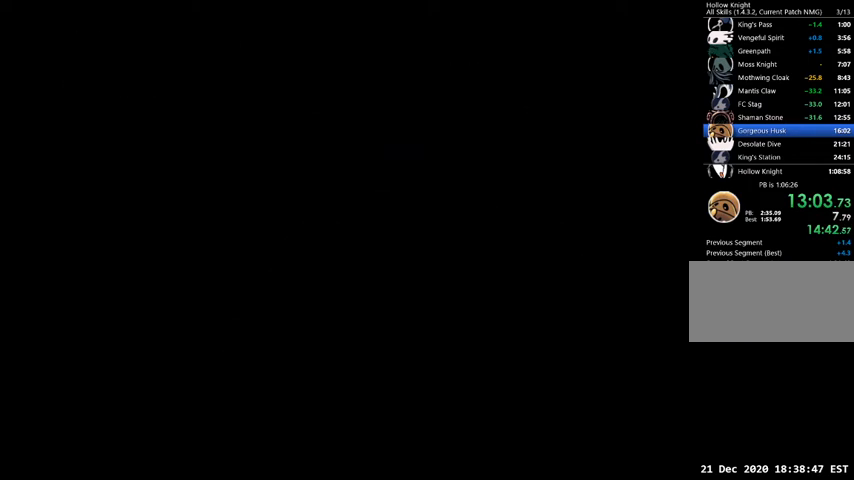
{"keys": ["right"], "events": [[67, "right", "down"]]}
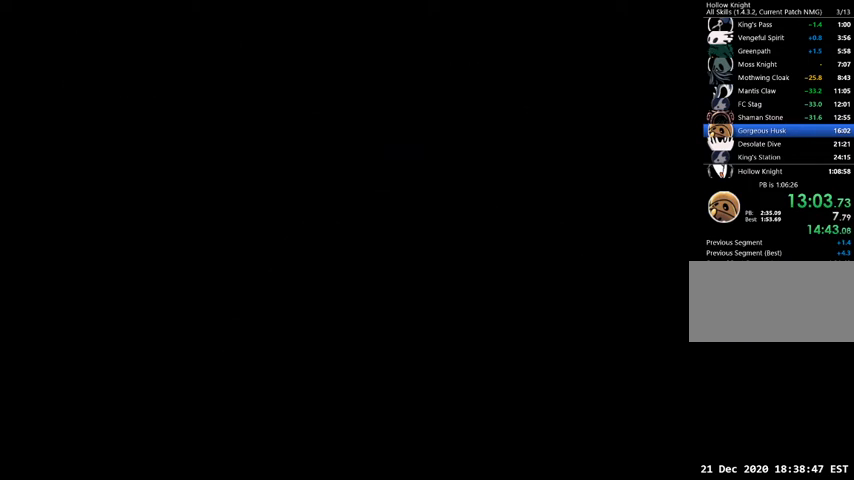
{"keys": ["right"], "events": []}
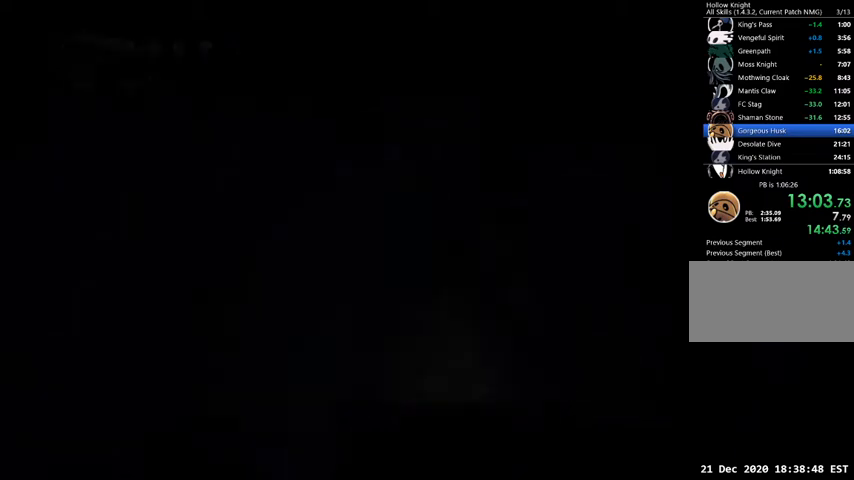
{"keys": ["right"], "events": []}
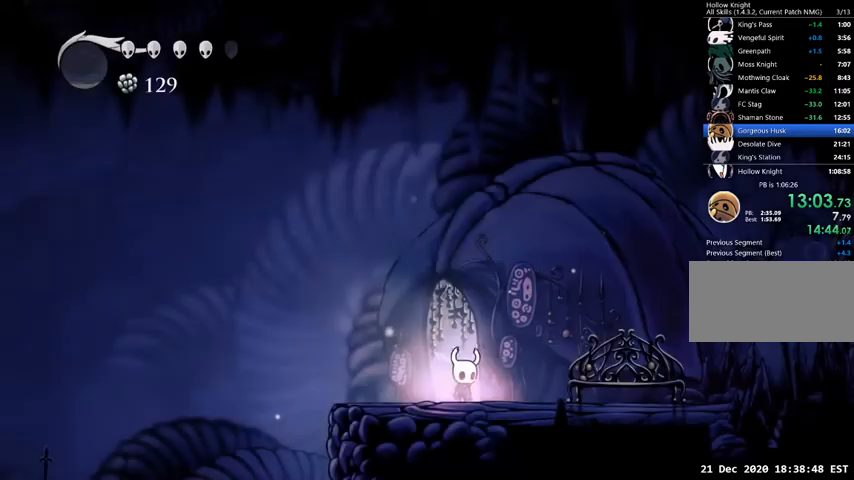
{"keys": ["right", "up"], "events": [[433, "up", "down"]]}
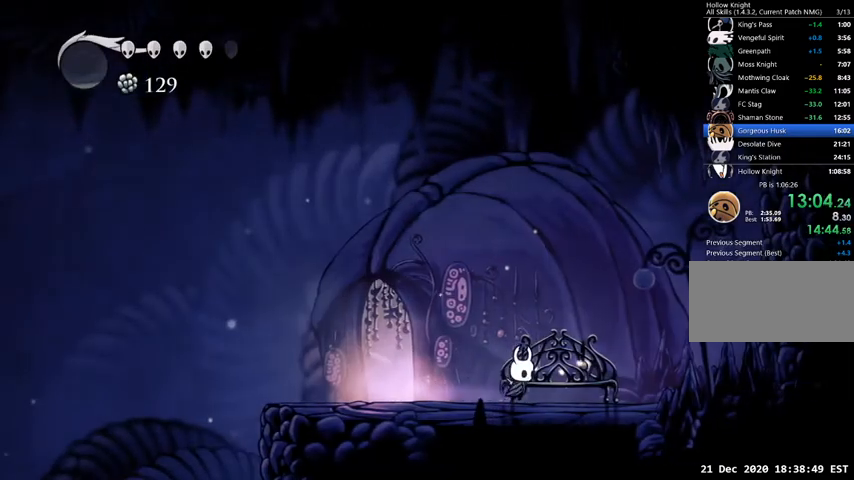
{"keys": [], "events": [[33, "right", "up"], [100, "up", "up"], [233, "up", "down"], [333, "up", "up"]]}
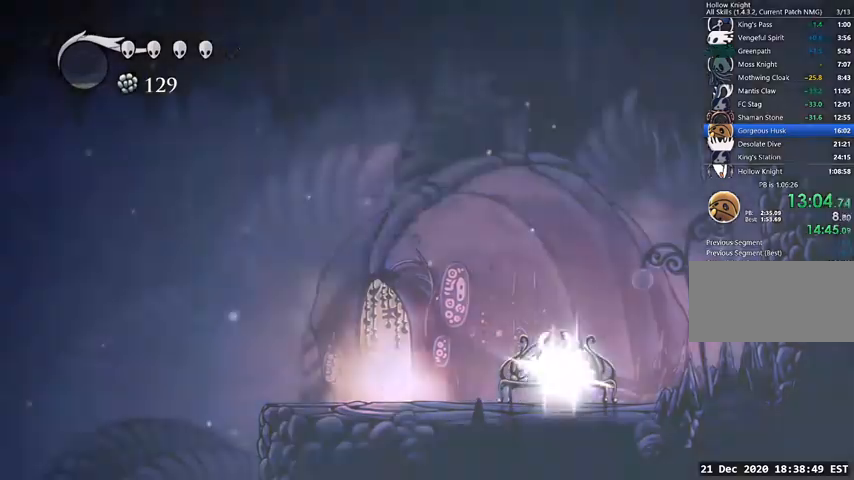
{"keys": ["left"], "events": [[467, "left", "down"]]}
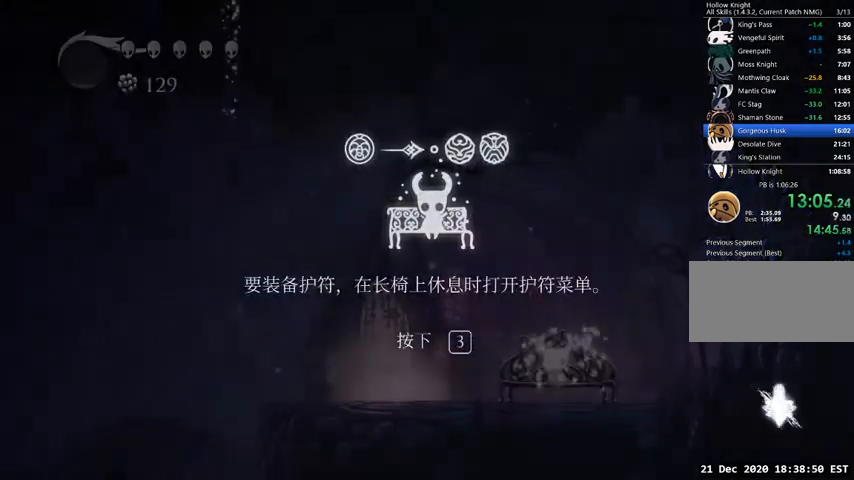
{"keys": [], "events": [[33, "left", "up"], [167, "inv", "down"], [267, "inv", "up"]]}
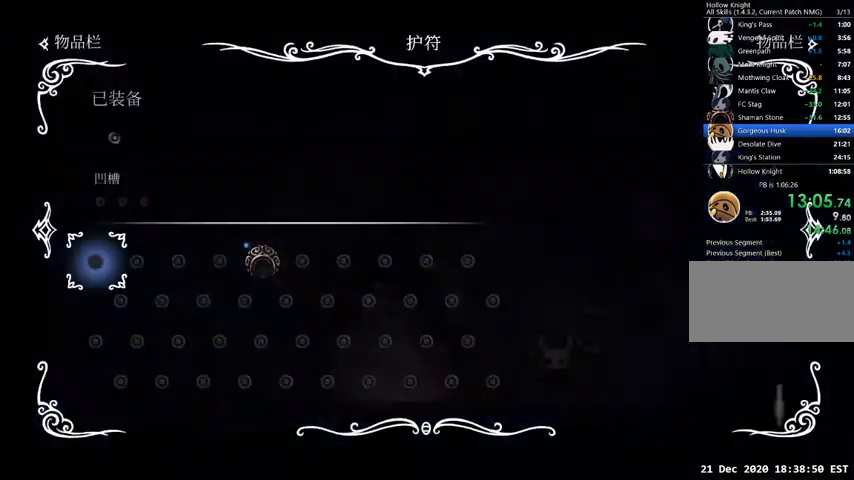
{"keys": [], "events": [[33, "inv", "down"], [133, "inv", "up"], [233, "left", "down"], [367, "left", "up"], [467, "left", "down"], [500, "left", "up"]]}
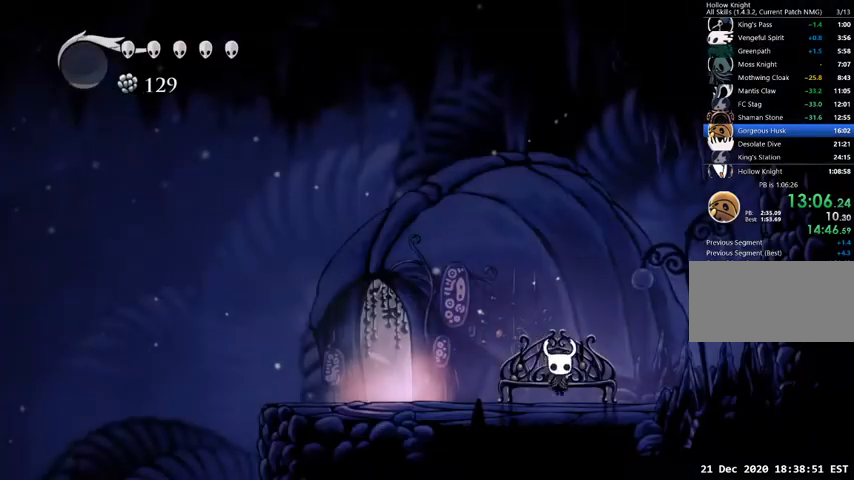
{"keys": ["left"], "events": [[100, "left", "down"], [333, "dash", "down"], [467, "dash", "up"]]}
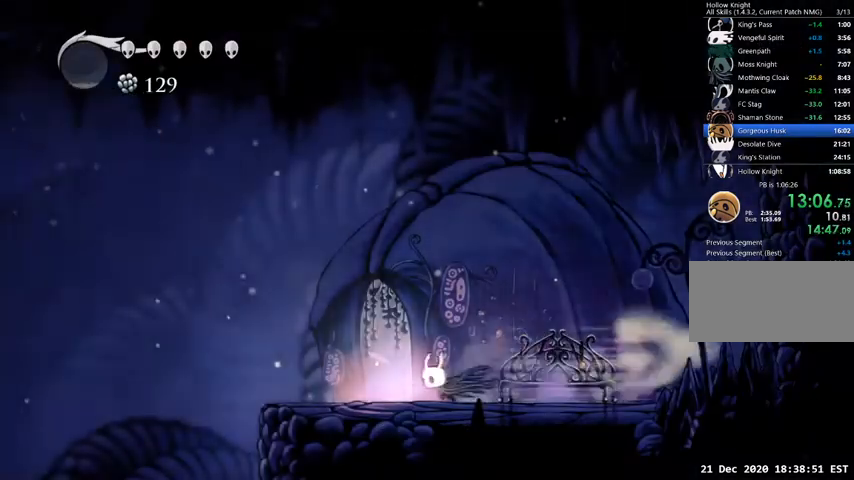
{"keys": ["left"], "events": []}
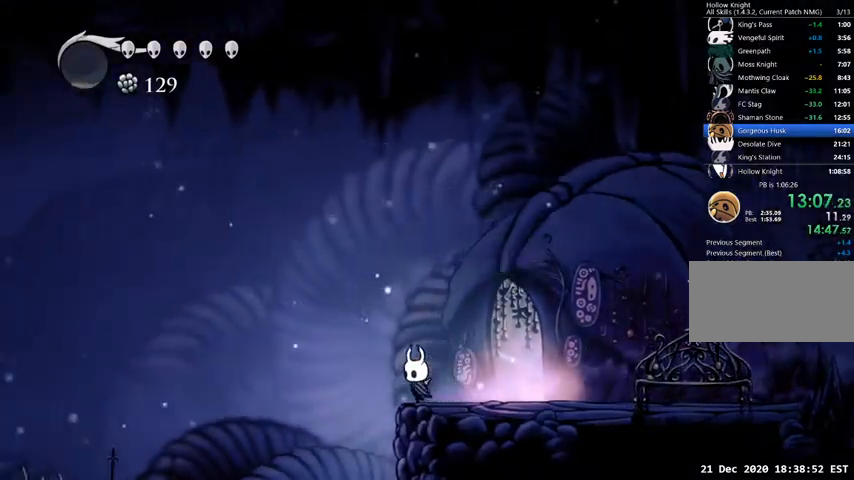
{"keys": ["left"], "events": [[100, "dash", "down"], [167, "dash", "up"]]}
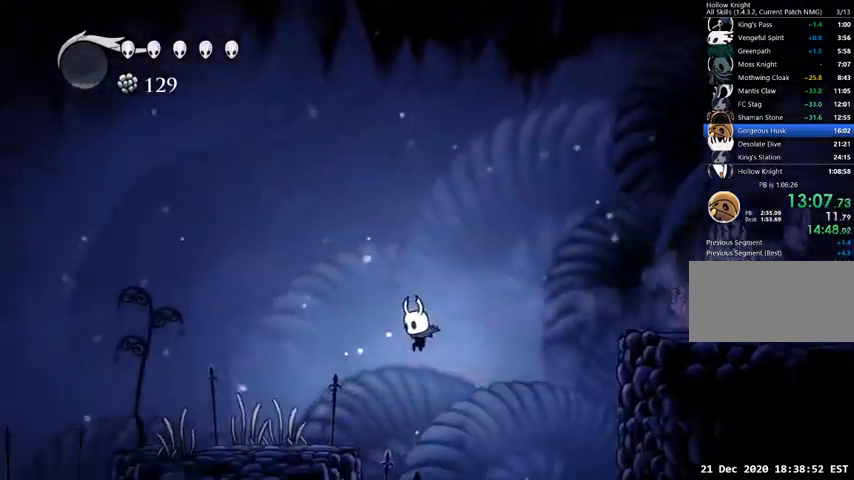
{"keys": ["left"], "events": [[233, "dash", "down"], [400, "dash", "up"]]}
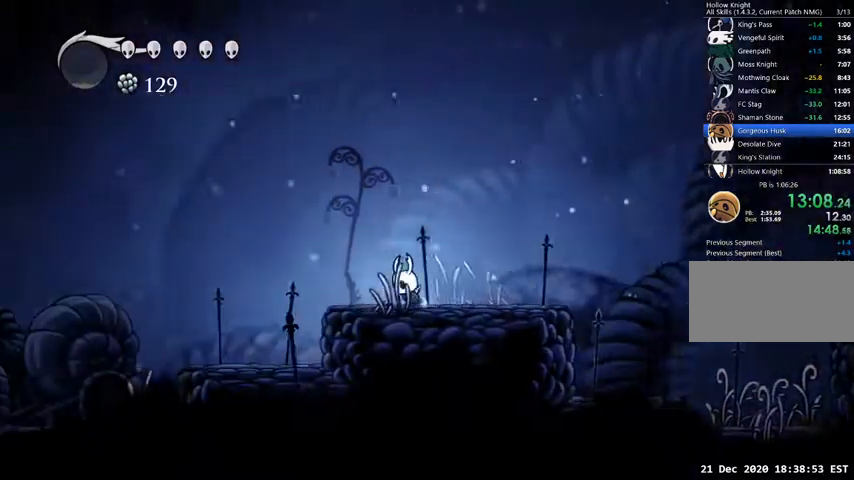
{"keys": ["left"], "events": [[300, "dash", "down"], [433, "dash", "up"]]}
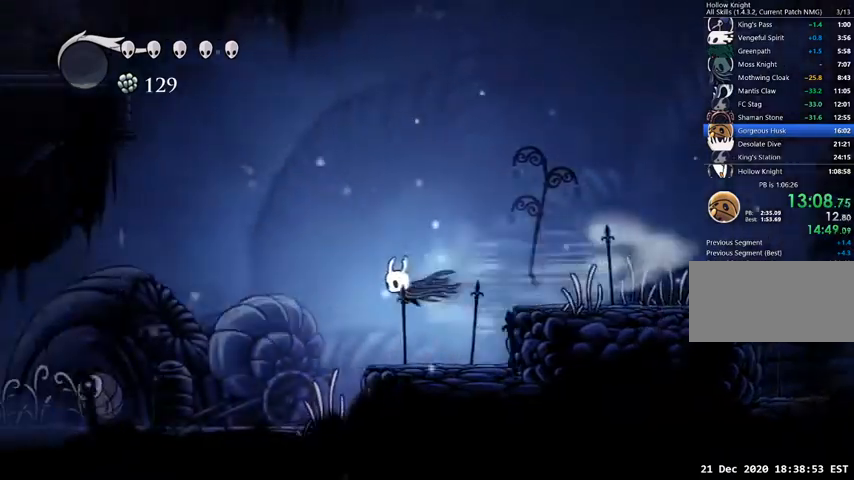
{"keys": ["left"], "events": []}
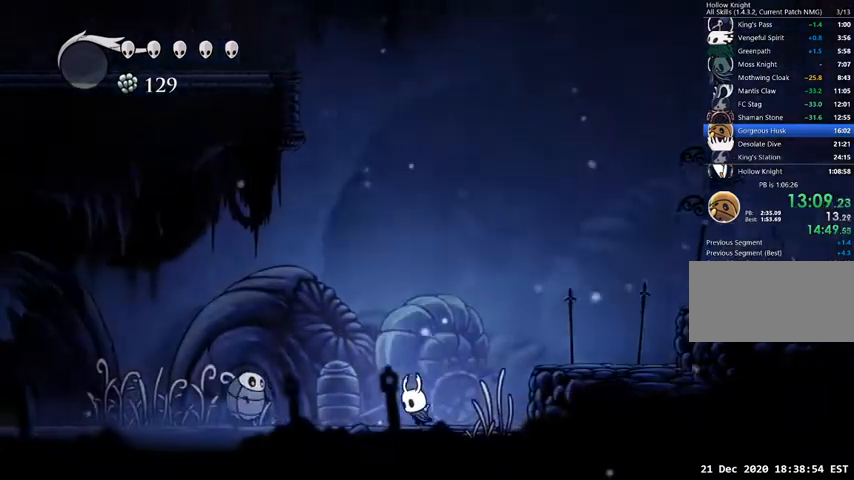
{"keys": ["left"], "events": [[200, "jump", "down"], [400, "jump", "up"]]}
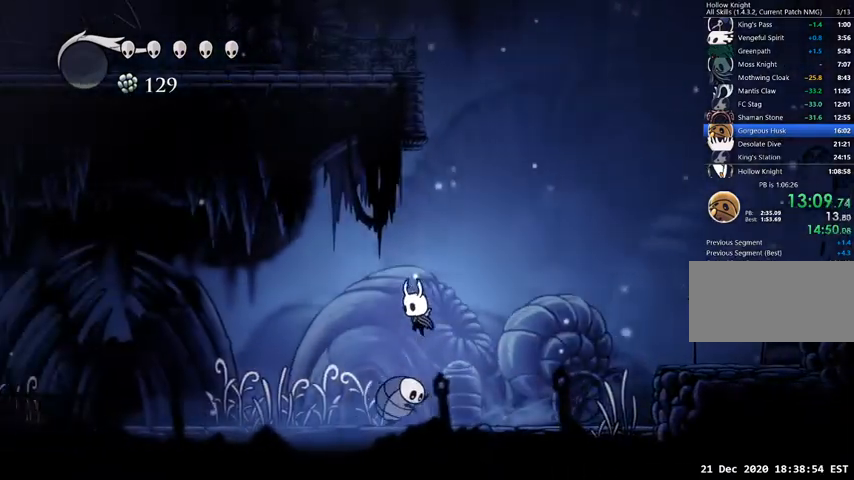
{"keys": [], "events": [[167, "left", "up"], [167, "right", "down"], [500, "right", "up"]]}
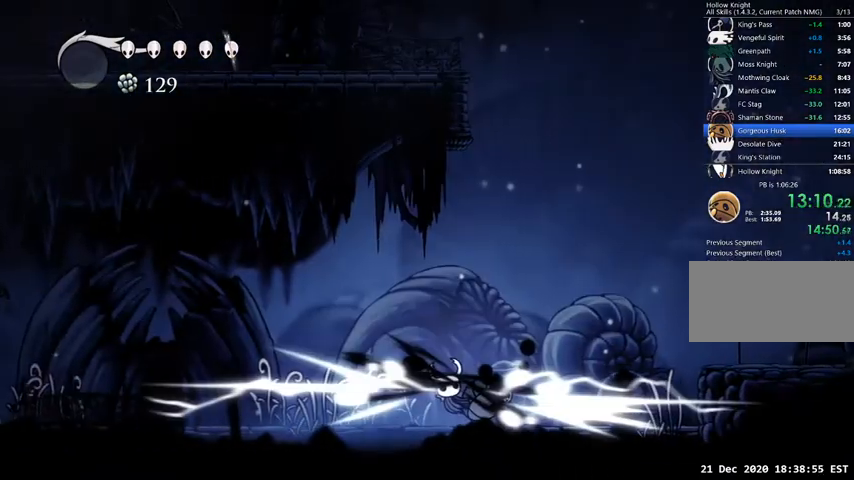
{"keys": ["left"], "events": [[33, "left", "down"], [367, "dash", "down"], [500, "dash", "up"]]}
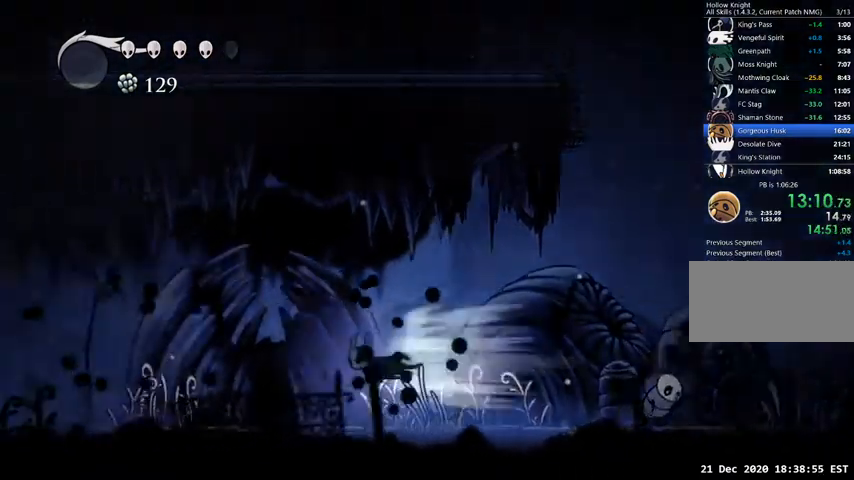
{"keys": ["dash", "left"], "events": [[467, "dash", "down"]]}
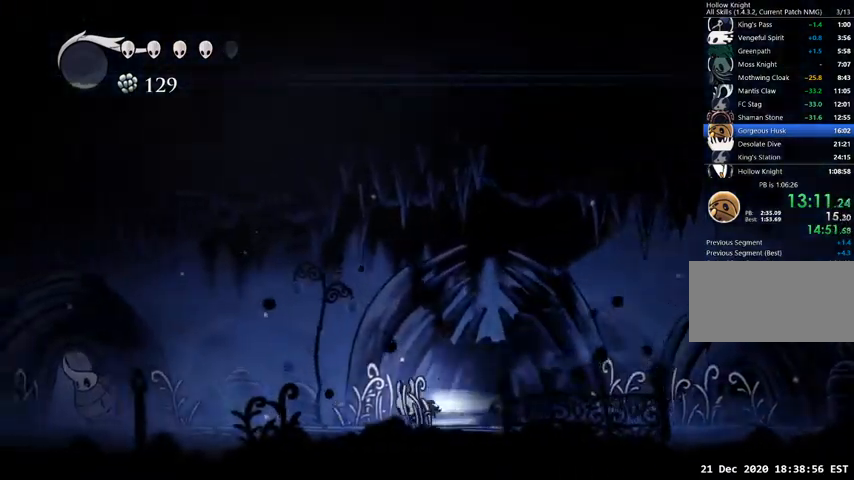
{"keys": ["left"], "events": [[133, "dash", "up"]]}
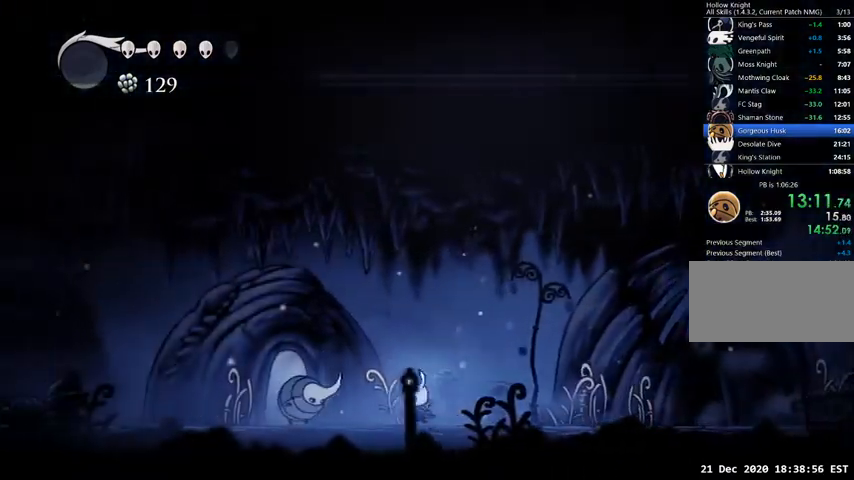
{"keys": [], "events": [[100, "dash", "down"], [167, "dash", "up"], [267, "left", "up"], [333, "right", "down"], [500, "right", "up"]]}
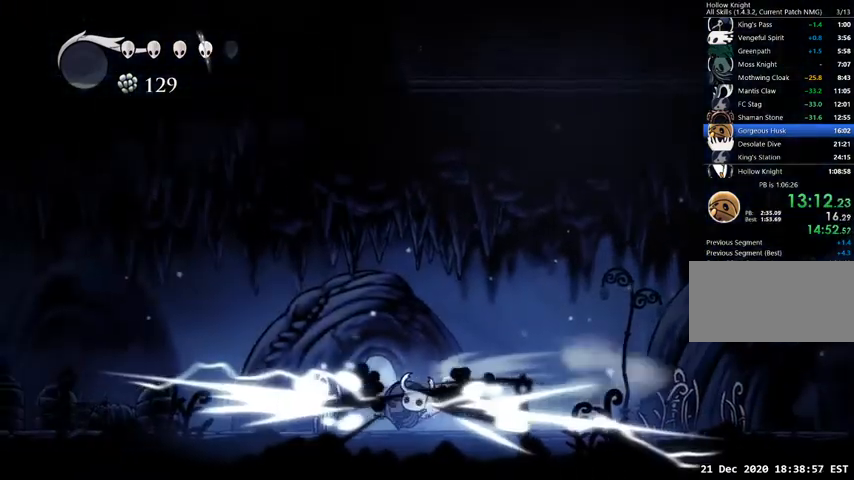
{"keys": ["left"], "events": [[67, "left", "down"]]}
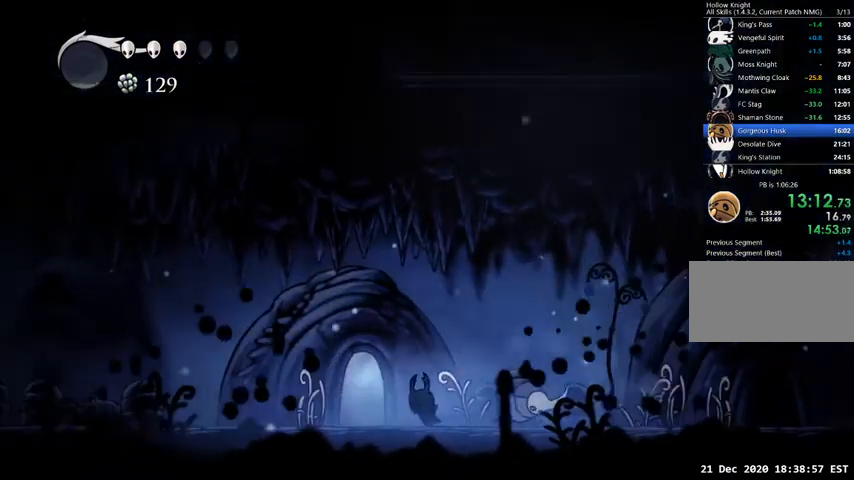
{"keys": ["right"], "events": [[133, "jump", "down"], [167, "jump", "up"], [367, "left", "up"], [433, "right", "down"]]}
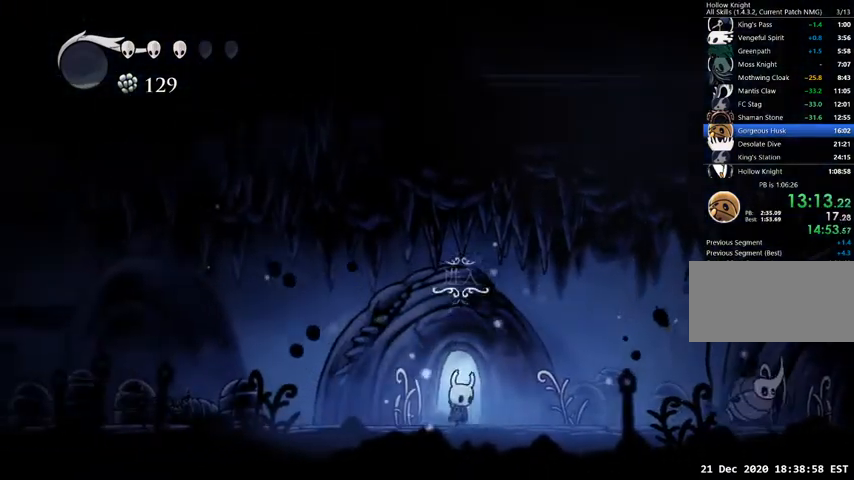
{"keys": [], "events": [[100, "right", "up"], [100, "up", "down"], [400, "up", "up"]]}
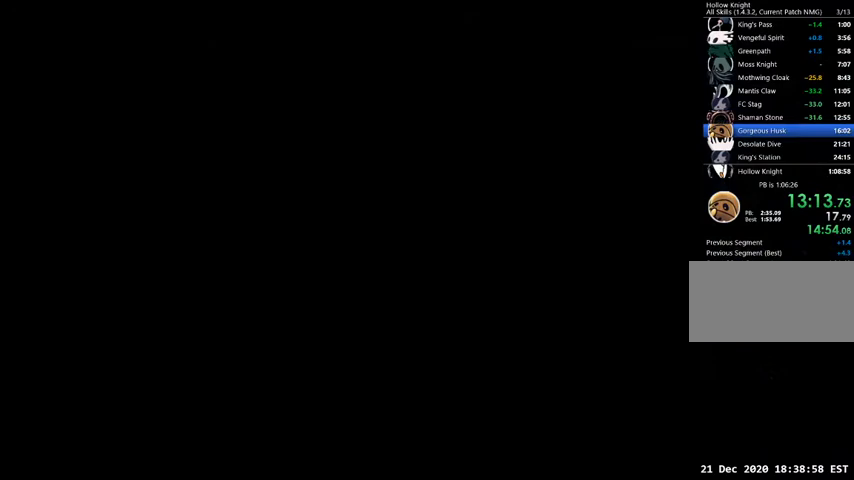
{"keys": ["right"], "events": [[200, "right", "down"]]}
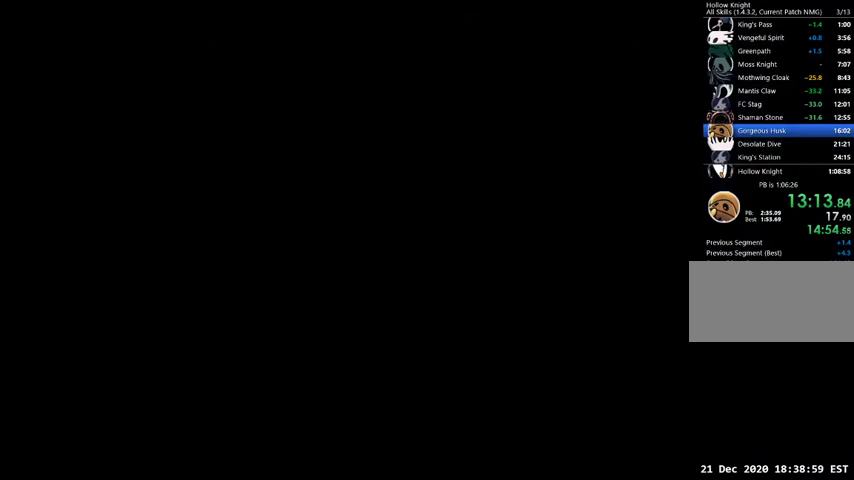
{"keys": ["right"], "events": []}
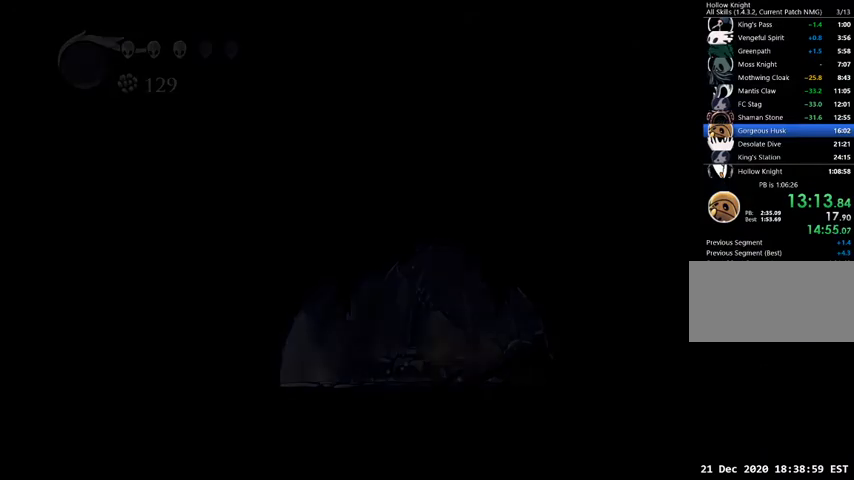
{"keys": ["right"], "events": []}
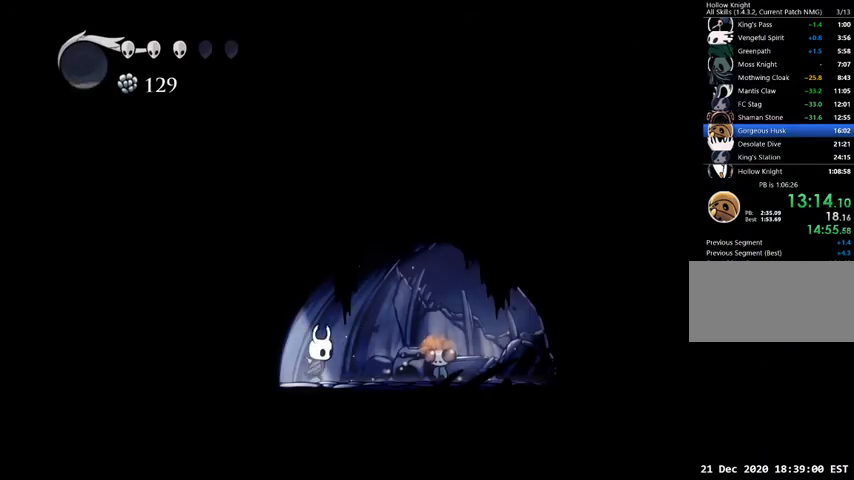
{"keys": ["up"], "events": [[100, "up", "down"], [200, "up", "up"], [300, "up", "down"], [333, "up", "up"], [400, "up", "down"], [467, "right", "up"]]}